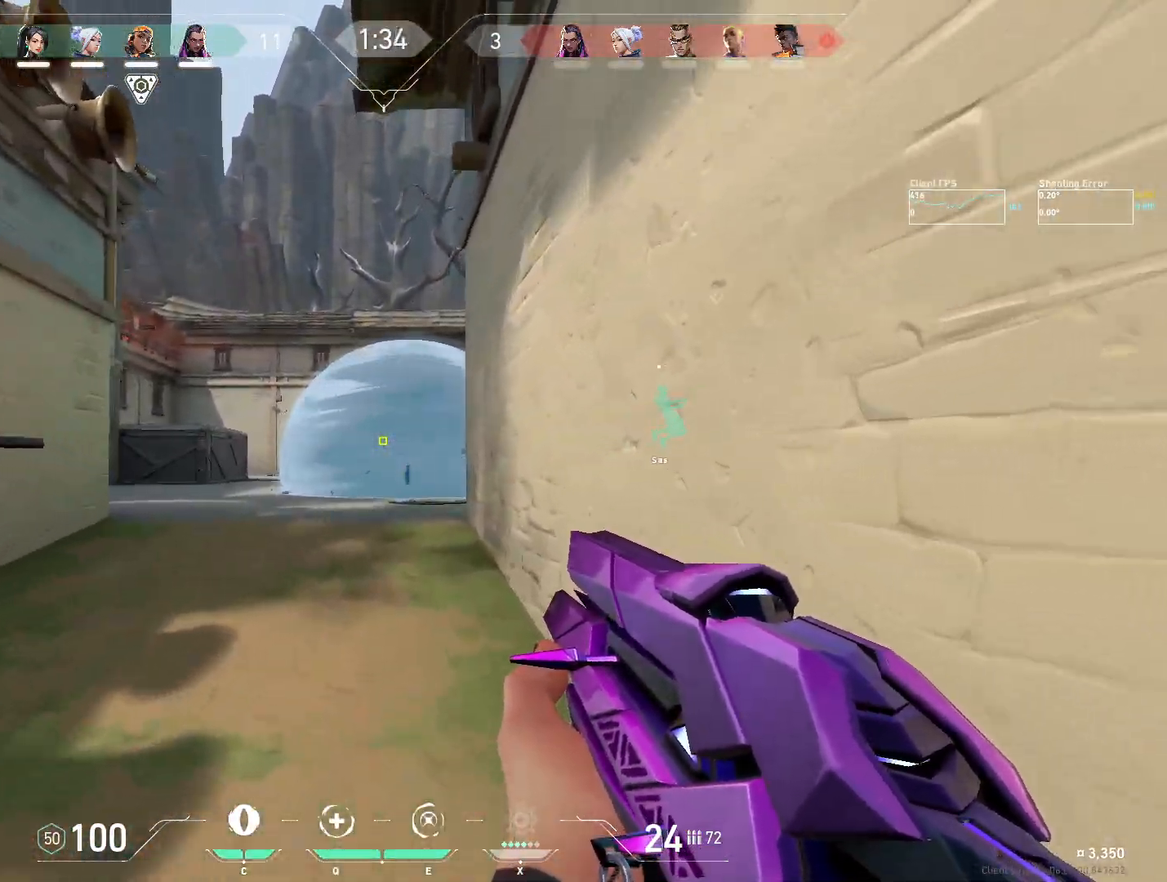
Gameplay with keyboard and mouse; each line is a JSON object with the keys and mouse buttons held at the frame after it. "events" lists presses ("down") and releases ("up") of "4", "a", "c", "ctrl", "d", "e", "q", "r", "s", "shift", "space", "w", "x", "z", "mouse_left", "mouse_wheel", "mouse_right", "mouse_mb4" and "mouse_mb5" between this image and that frame as [ms after this image, input, new state], when the widget could be followed in between. "mouse_left", "mouse_wheel", "mouse_right", "mouse_mb4", "mouse_mb5" = the "left", "wheel", "right", "mb4", "mb5" buttons of the "mouse" list. No other keys are recorded. "wheel" means that the mouse wheel is clicked or scrolled. Mouse movement is not recorded.
{"keys": ["w"], "mouse": [], "events": []}
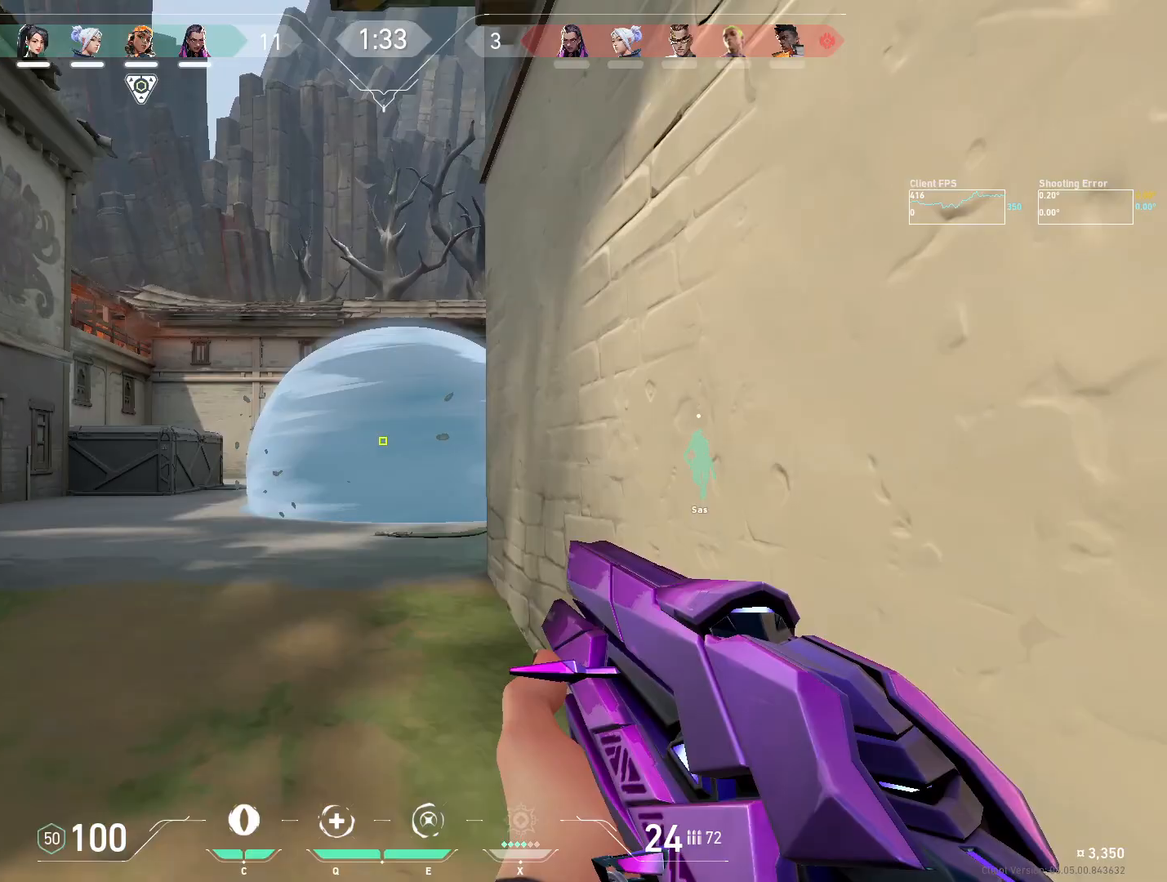
{"keys": ["w"], "mouse": [], "events": [[100, "d", "down"], [100, "w", "up"], [233, "w", "down"], [267, "d", "up"]]}
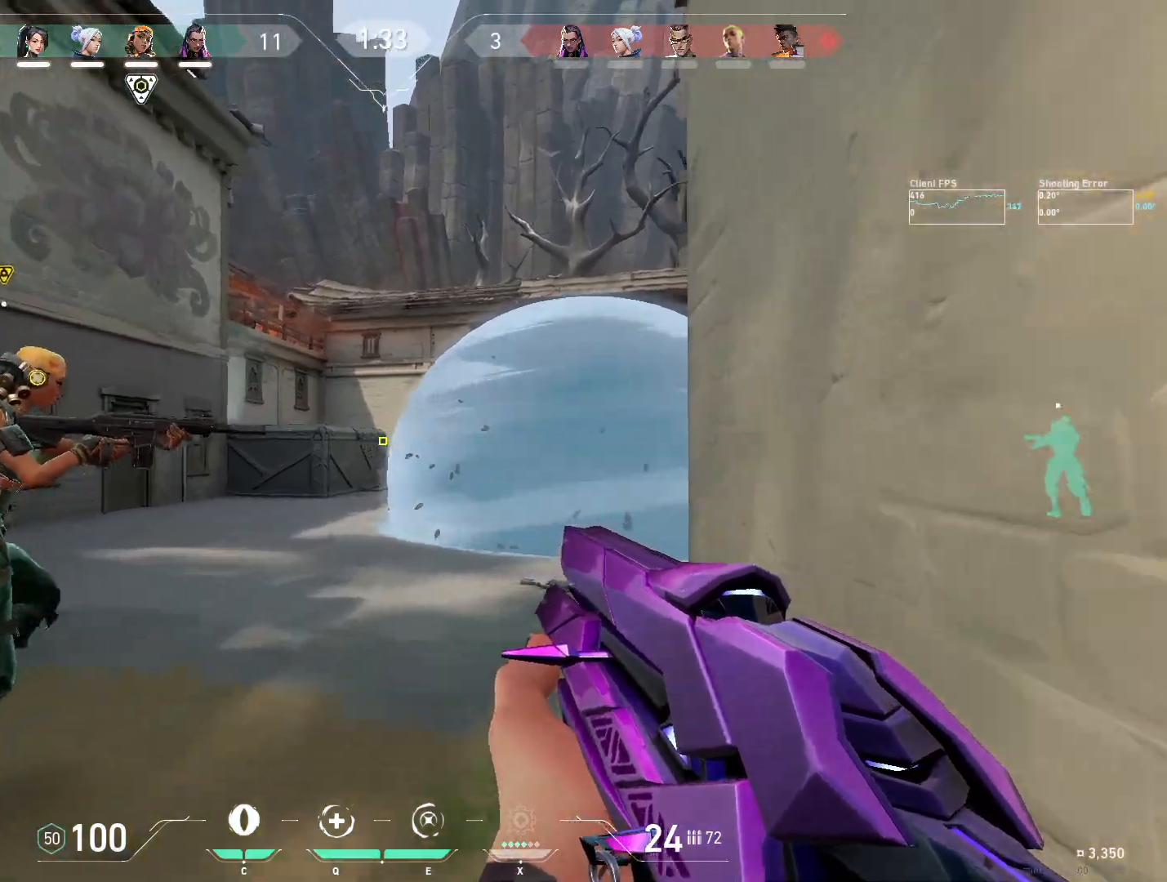
{"keys": ["a"], "mouse": [], "events": [[117, "d", "down"], [167, "w", "up"], [383, "a", "down"], [417, "d", "up"]]}
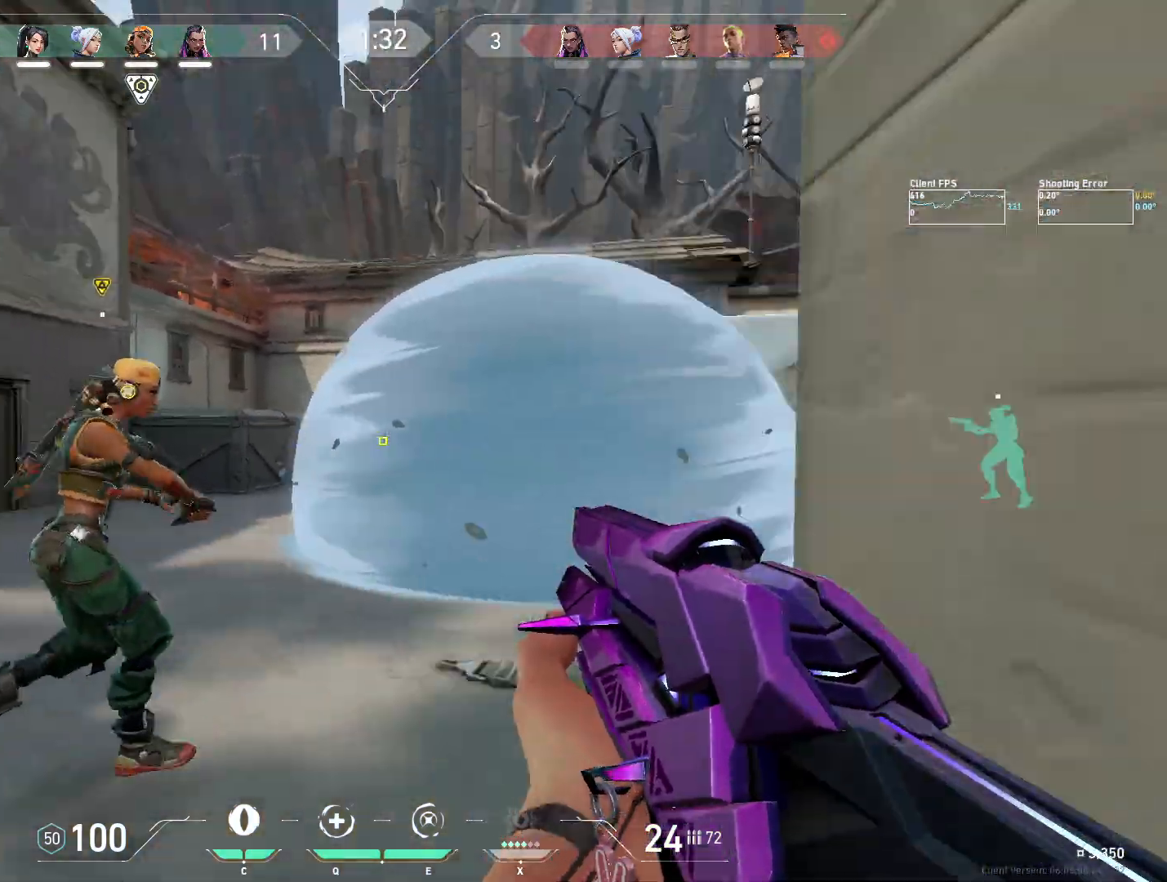
{"keys": ["a"], "mouse": [], "events": [[283, "w", "down"], [400, "w", "up"]]}
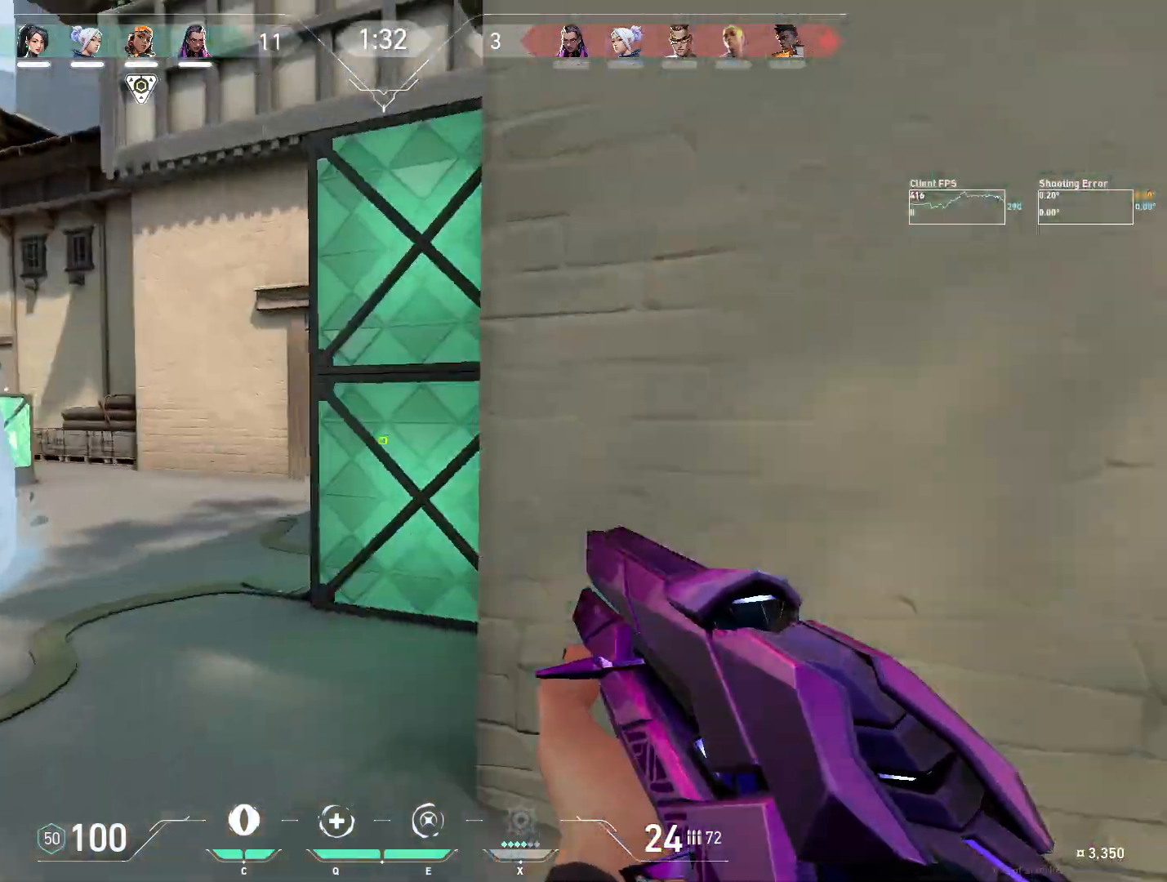
{"keys": ["a", "w"], "mouse": [], "events": [[83, "w", "down"]]}
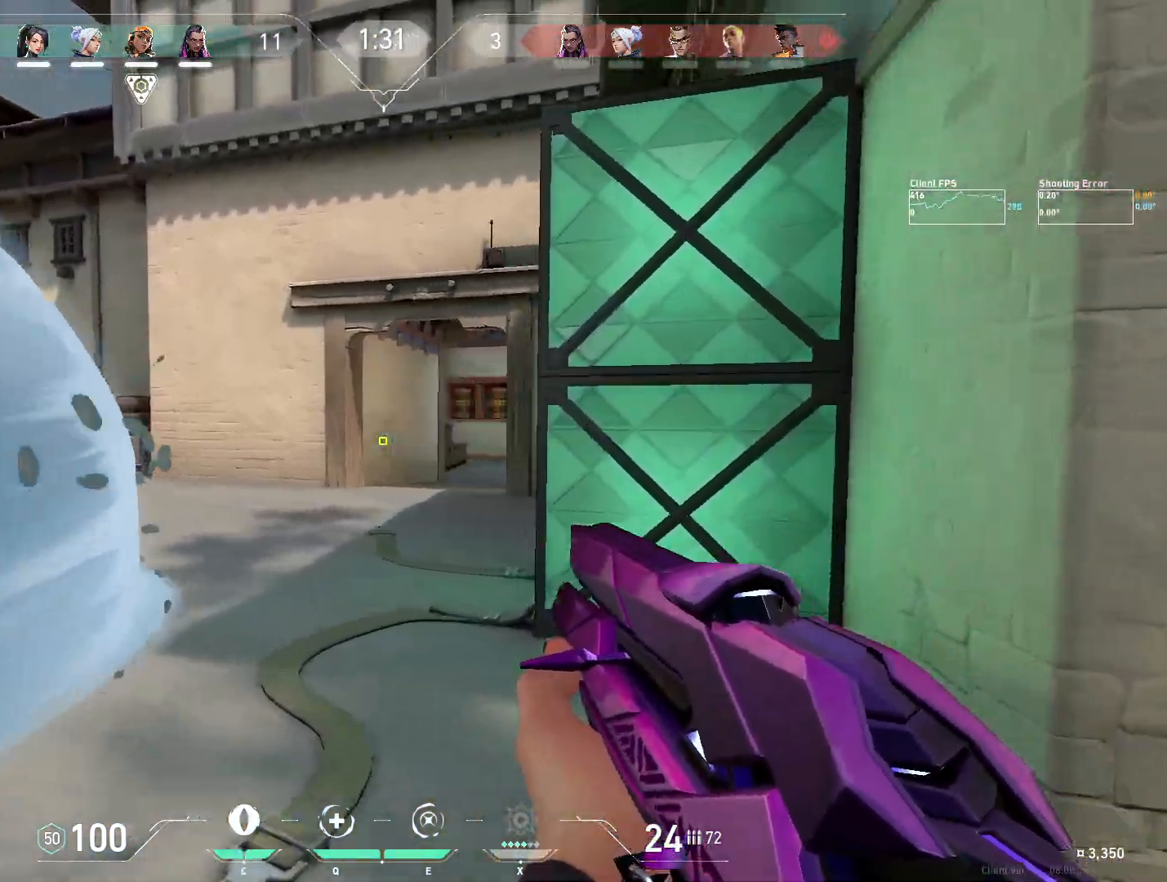
{"keys": ["w"], "mouse": [], "events": [[83, "w", "up"], [300, "w", "down"], [350, "a", "up"]]}
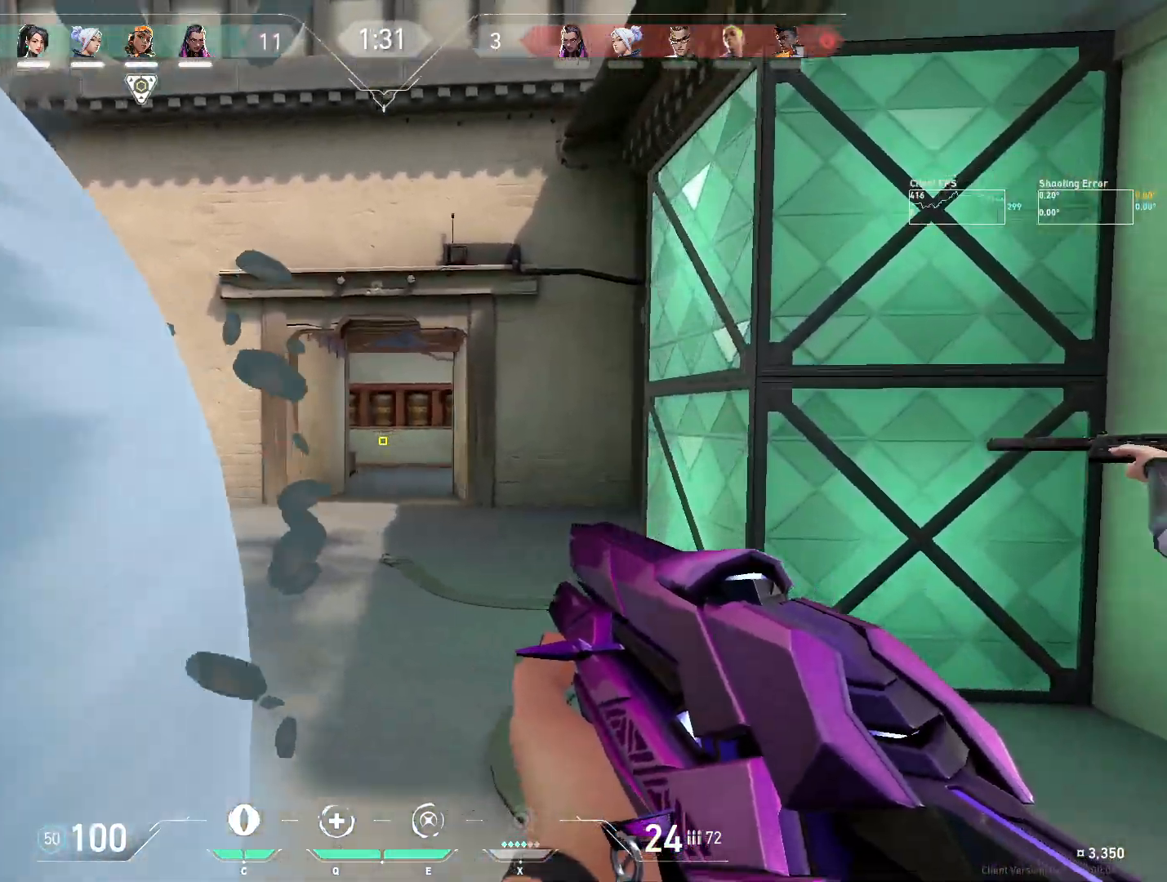
{"keys": ["a"], "mouse": [], "events": [[133, "a", "down"], [250, "w", "up"], [367, "w", "down"], [417, "w", "up"]]}
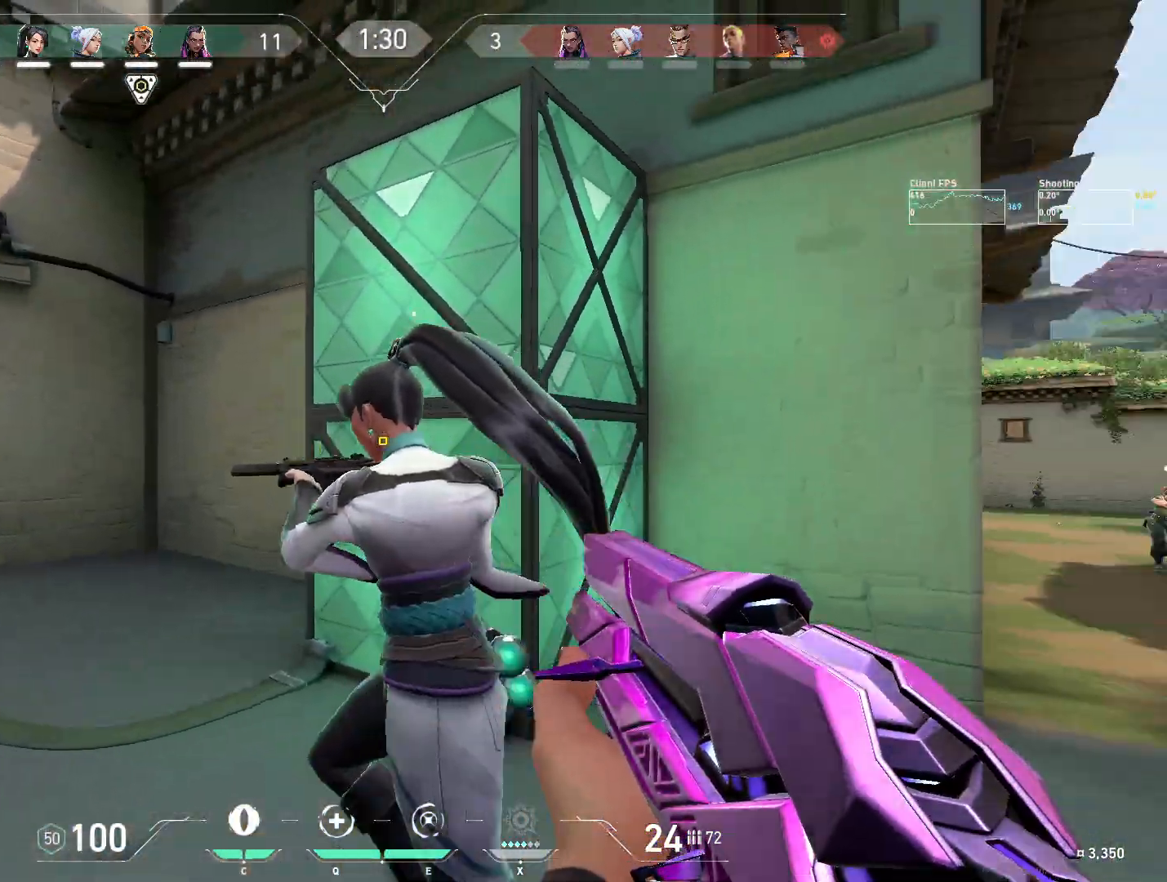
{"keys": ["d", "s"], "mouse": [], "events": [[200, "s", "down"], [317, "a", "up"], [333, "d", "down"]]}
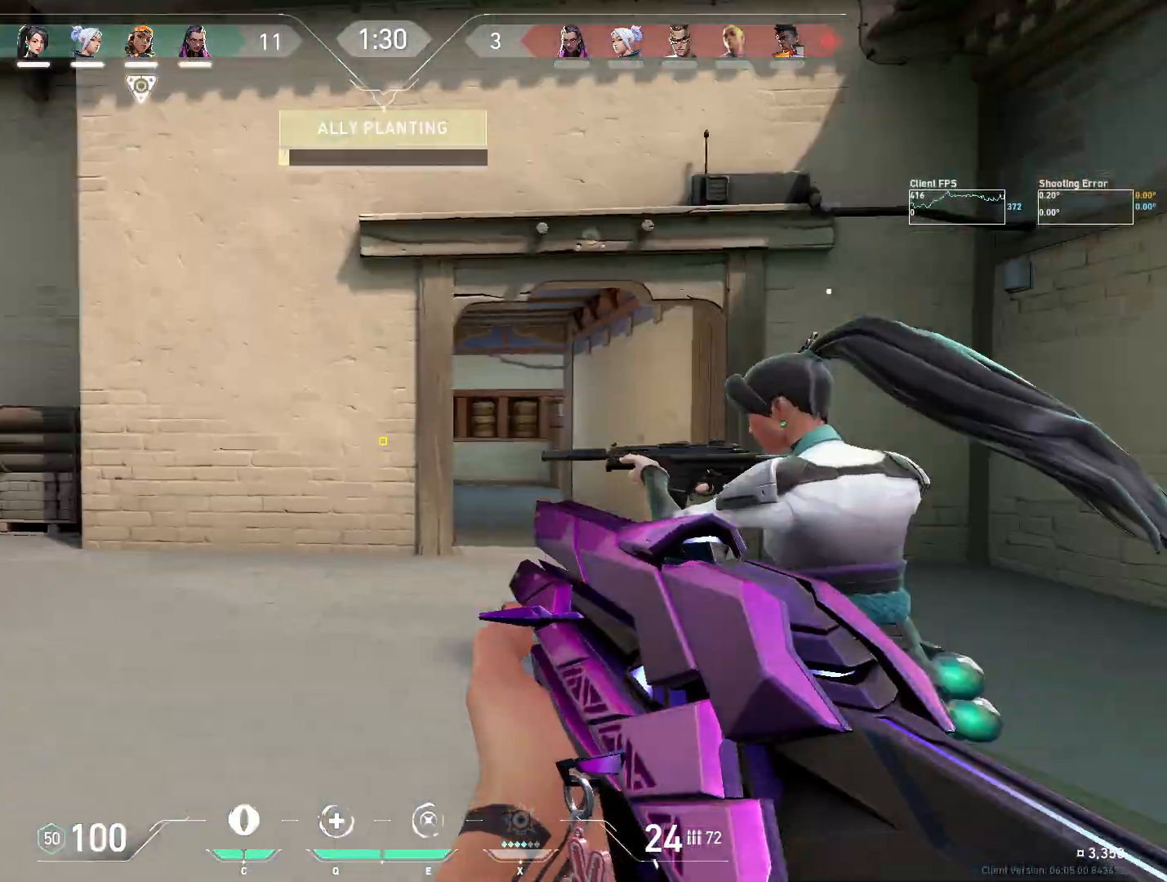
{"keys": ["a", "w"], "mouse": [], "events": [[33, "a", "down"], [83, "d", "up"], [233, "s", "up"], [400, "w", "down"]]}
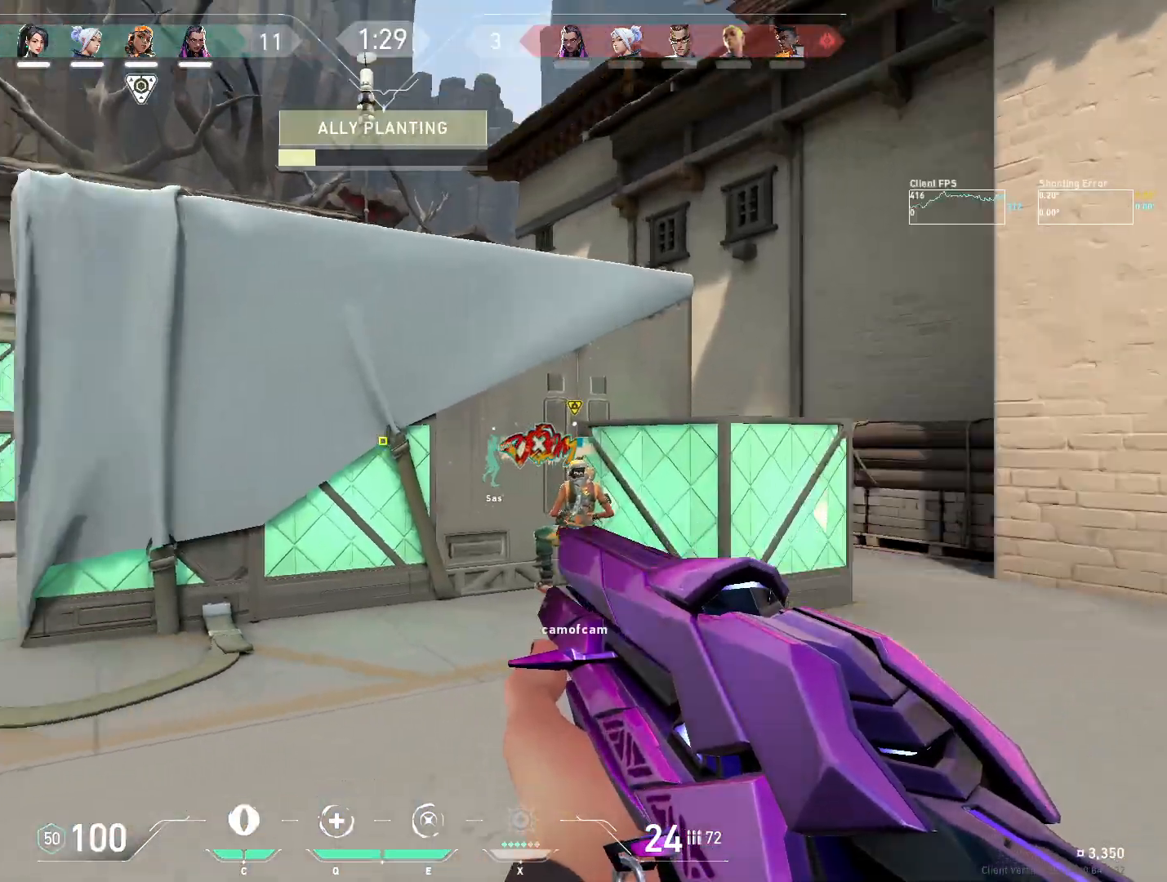
{"keys": ["d"], "mouse": [], "events": [[133, "a", "up"], [167, "d", "down"], [350, "w", "up"]]}
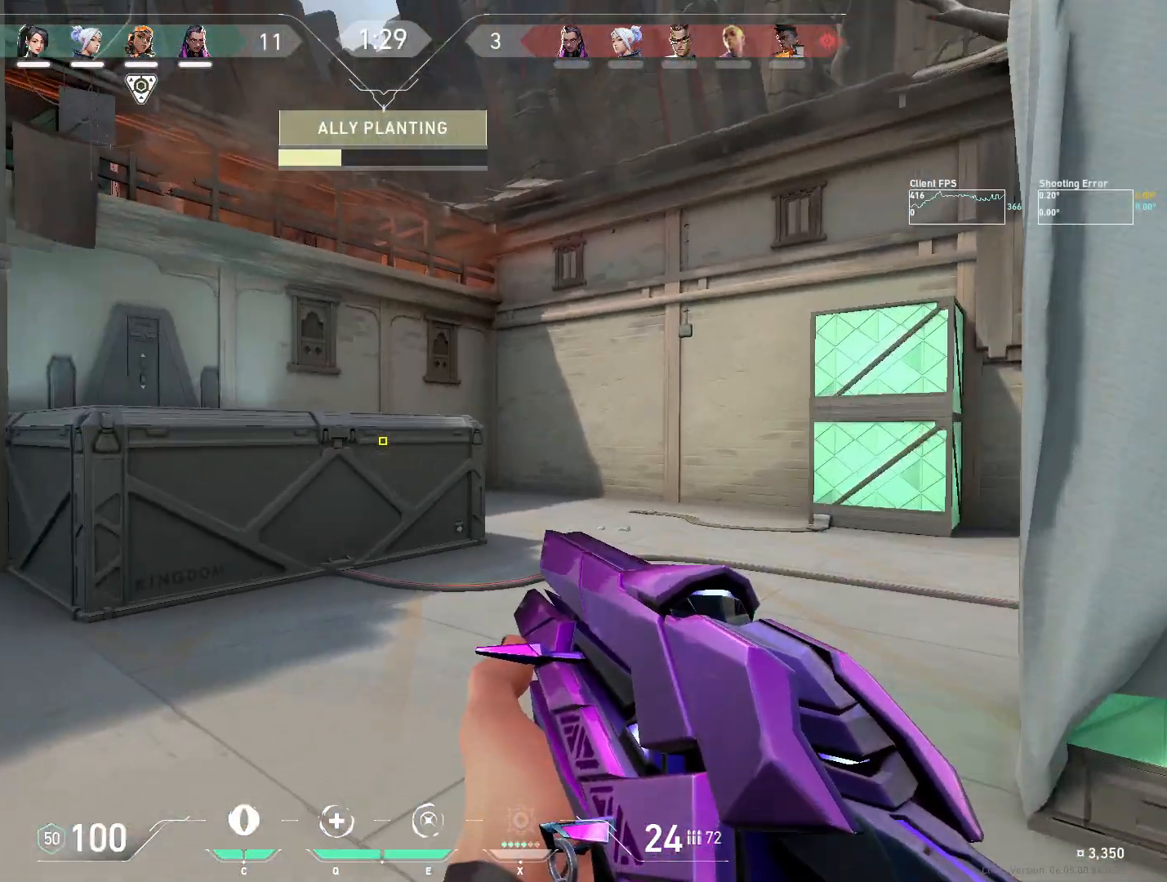
{"keys": ["a", "w"], "mouse": [], "events": [[150, "w", "down"], [433, "a", "down"], [483, "d", "up"]]}
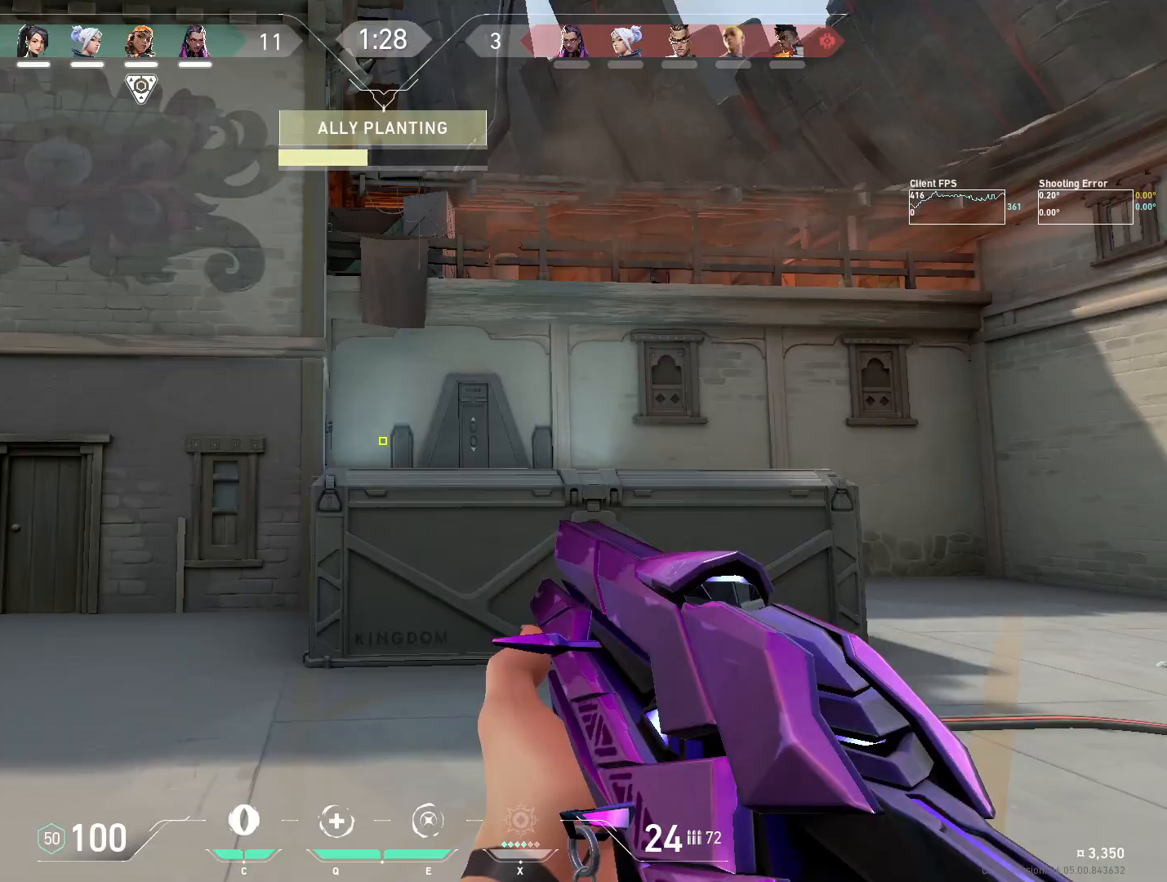
{"keys": ["a"], "mouse": [], "events": [[17, "w", "up"]]}
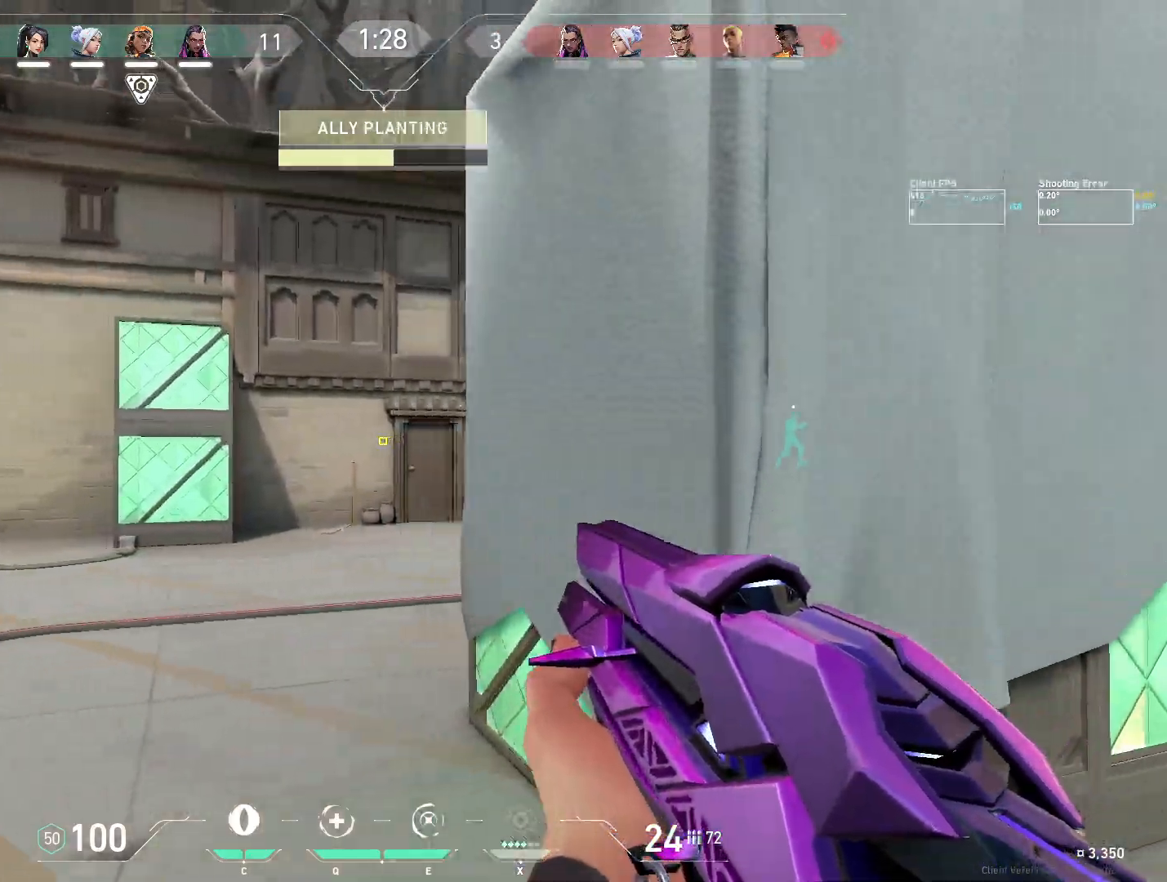
{"keys": ["a"], "mouse": [], "events": []}
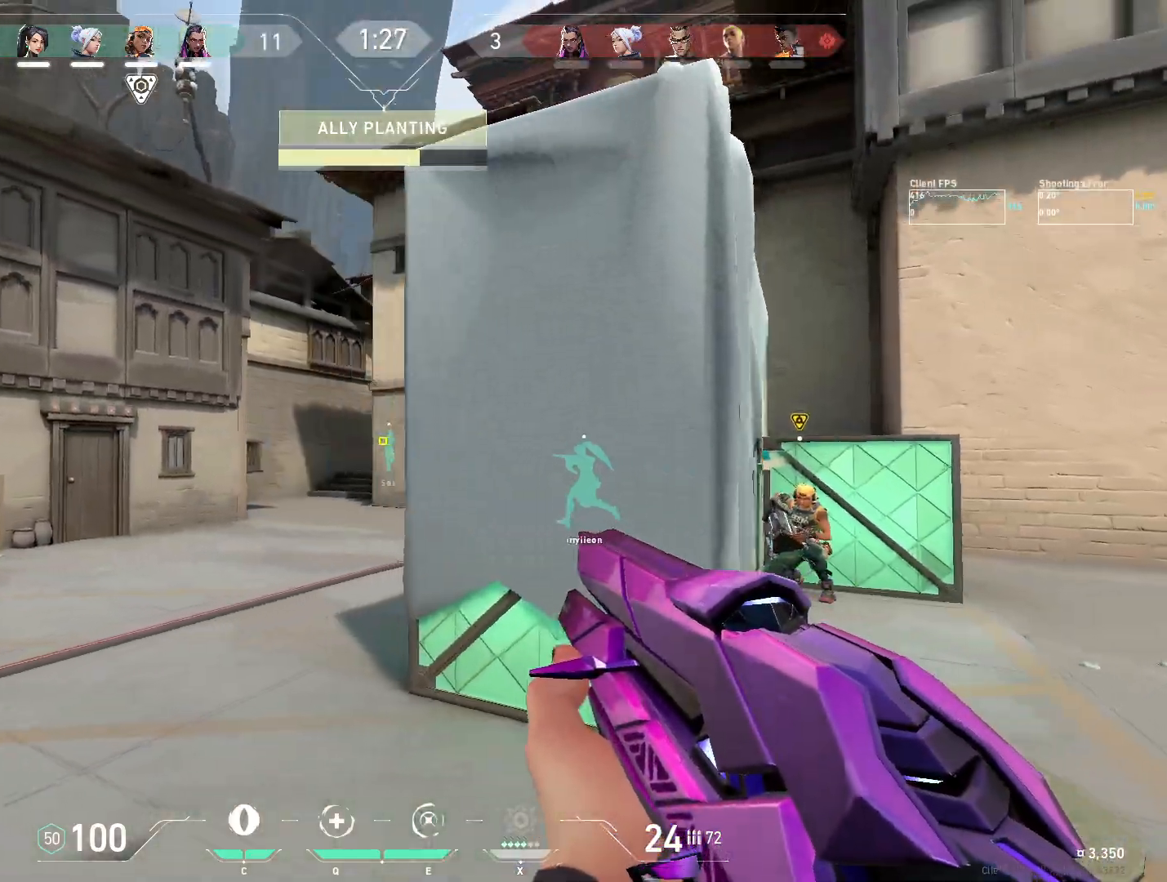
{"keys": ["d"], "mouse": [], "events": [[150, "w", "down"], [183, "a", "up"], [183, "d", "down"], [467, "w", "up"]]}
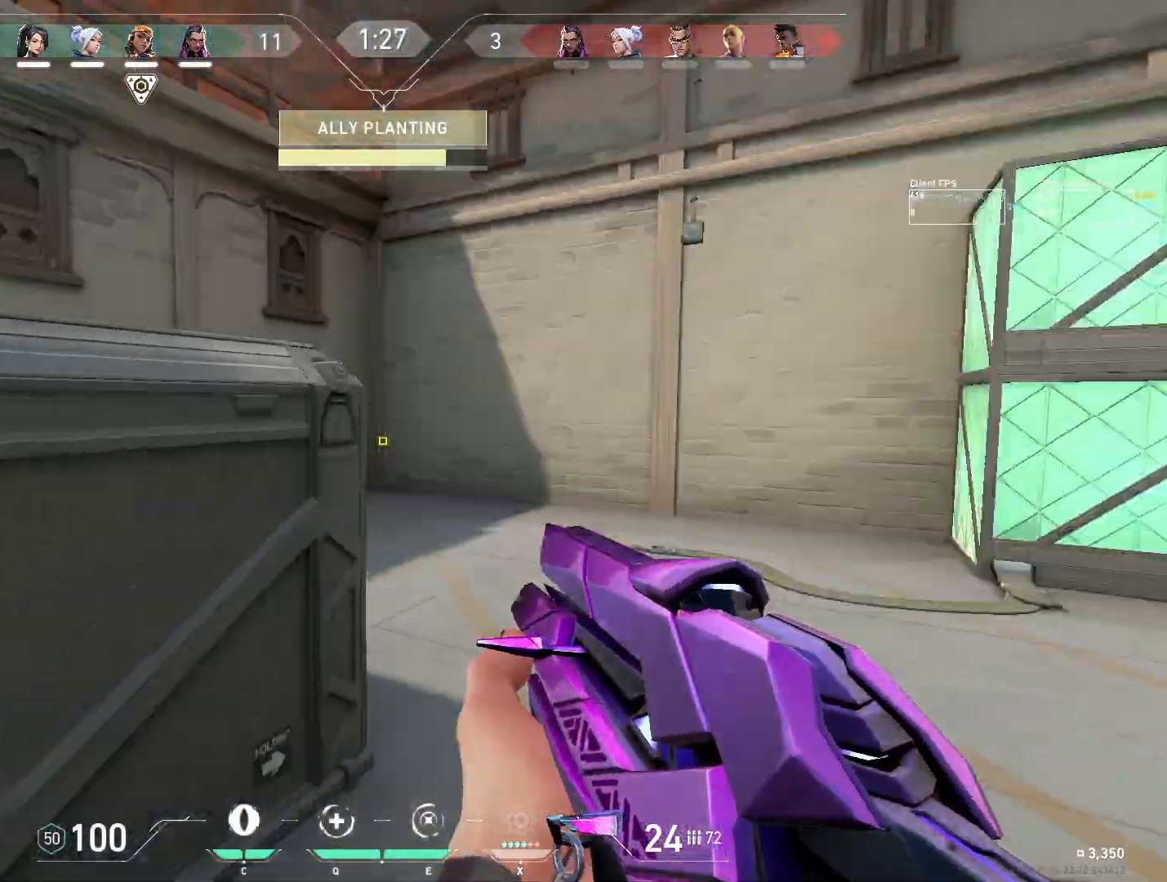
{"keys": ["d"], "mouse": [], "events": []}
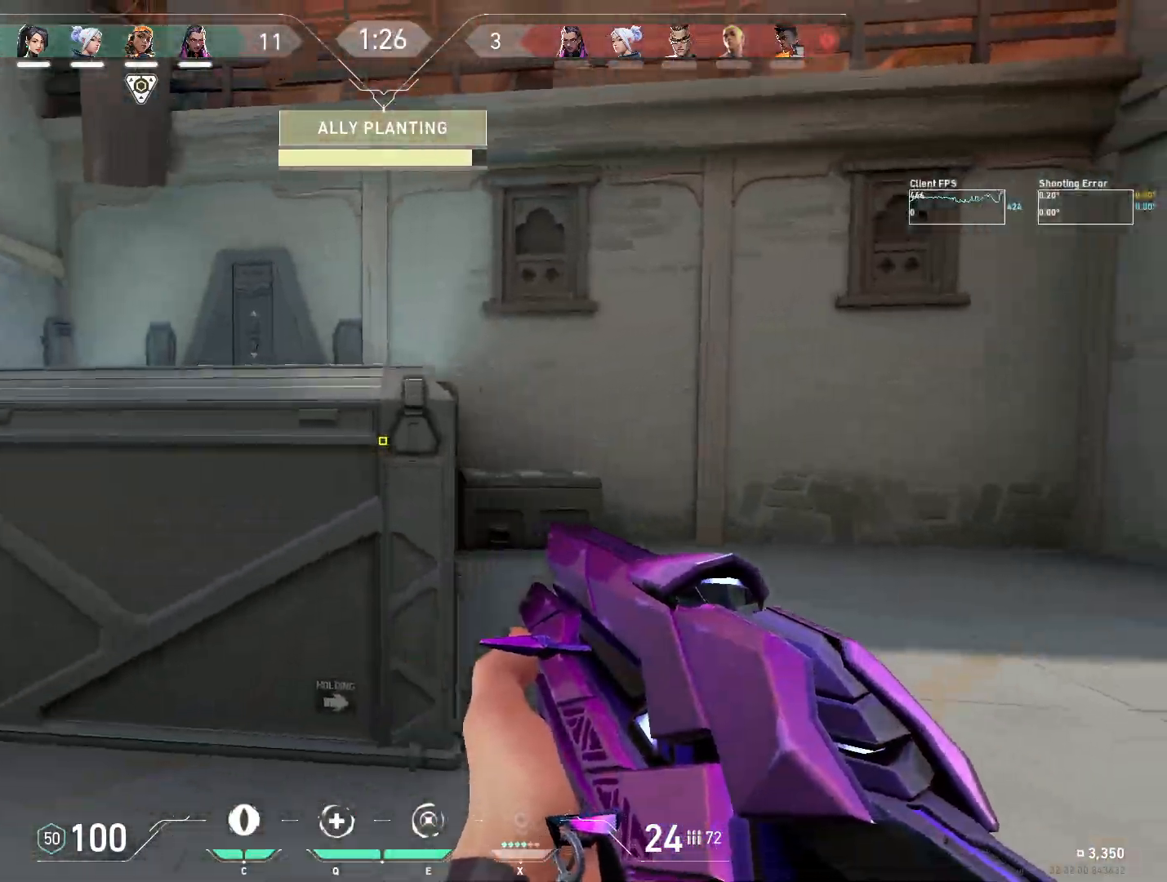
{"keys": ["a"], "mouse": [], "events": [[100, "a", "down"], [133, "d", "up"]]}
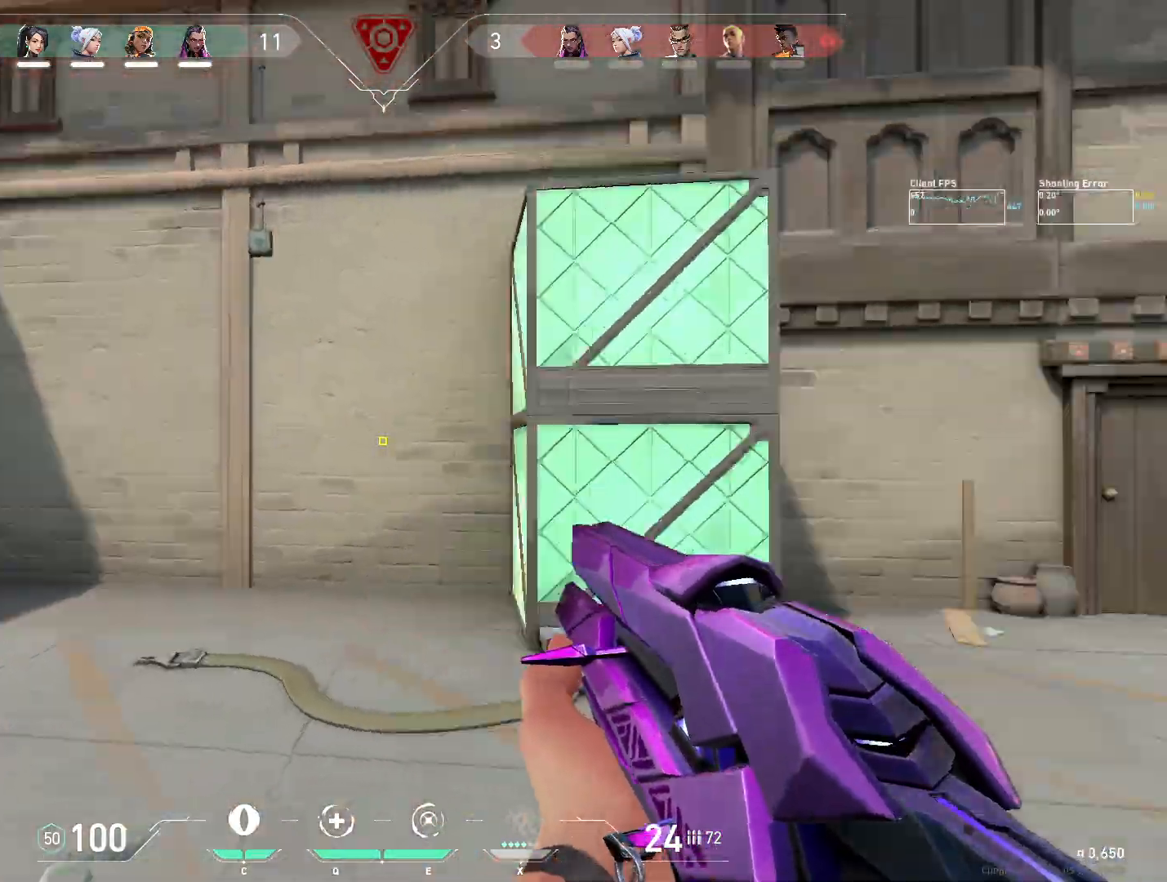
{"keys": ["d", "w"], "mouse": [], "events": [[183, "d", "down"], [200, "a", "up"], [267, "w", "down"]]}
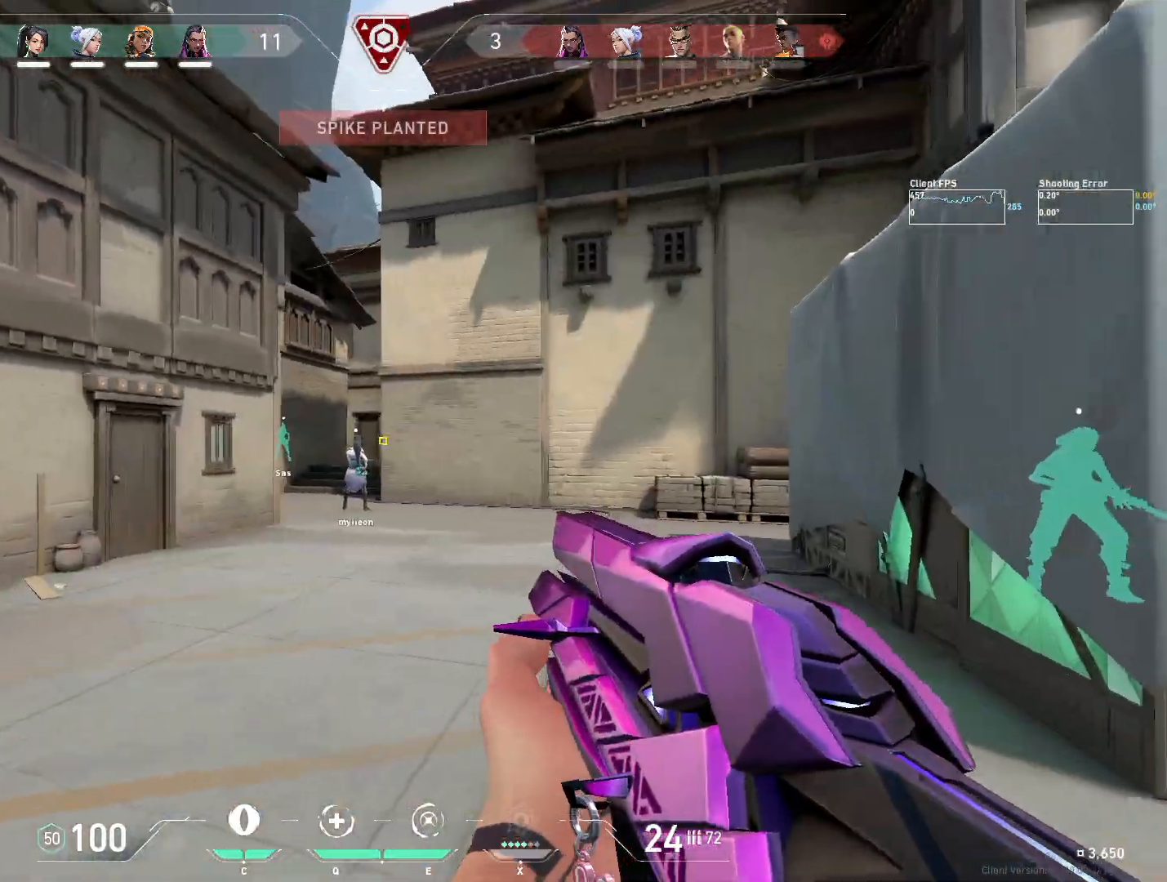
{"keys": ["d"], "mouse": [], "events": [[100, "w", "up"]]}
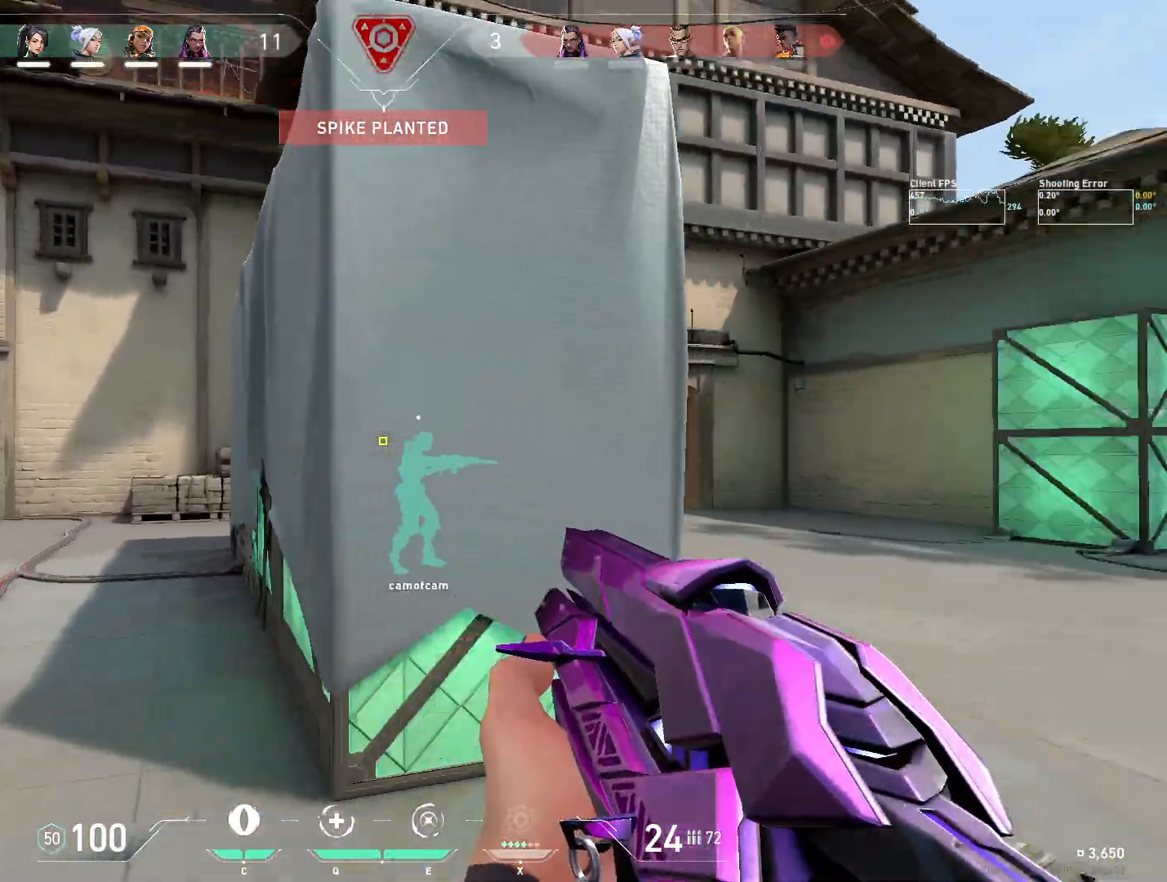
{"keys": ["d", "w"], "mouse": [], "events": [[33, "w", "down"], [350, "d", "up"], [450, "d", "down"]]}
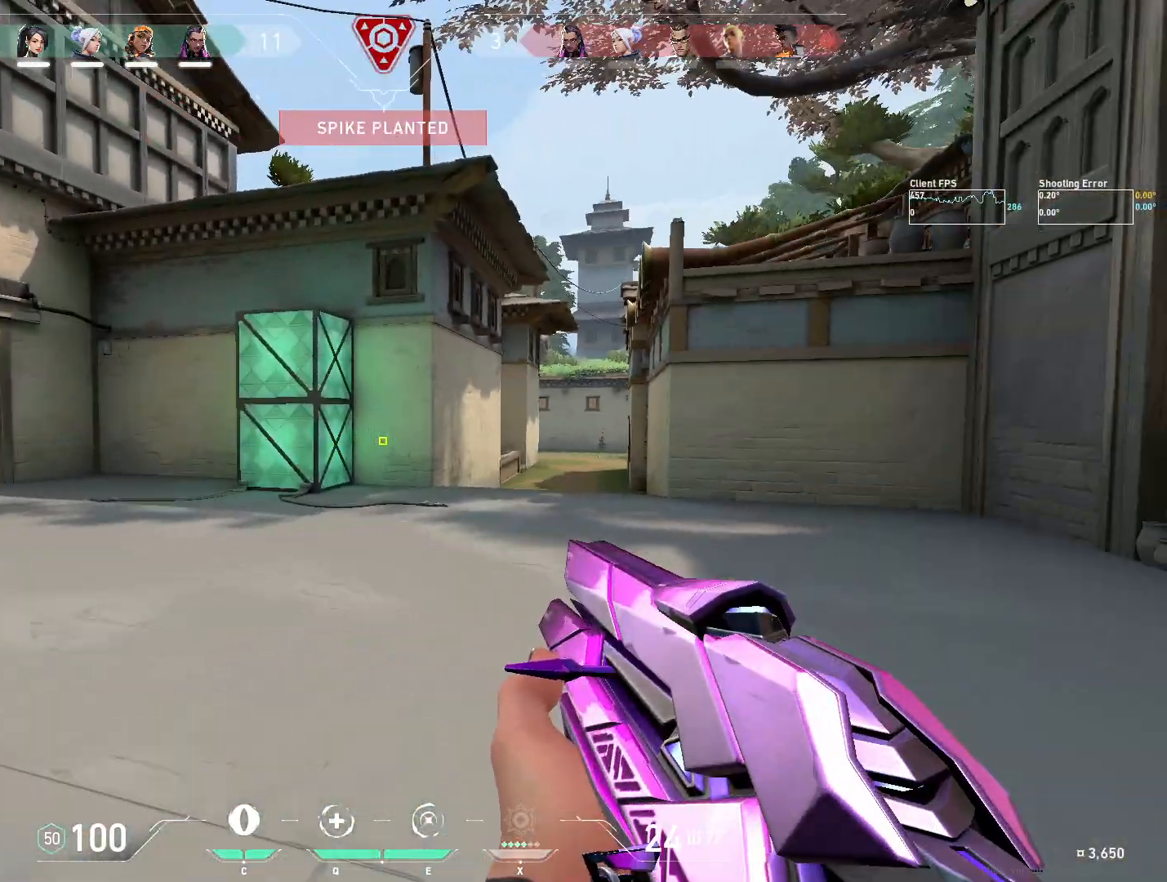
{"keys": ["d"], "mouse": [], "events": [[467, "w", "up"]]}
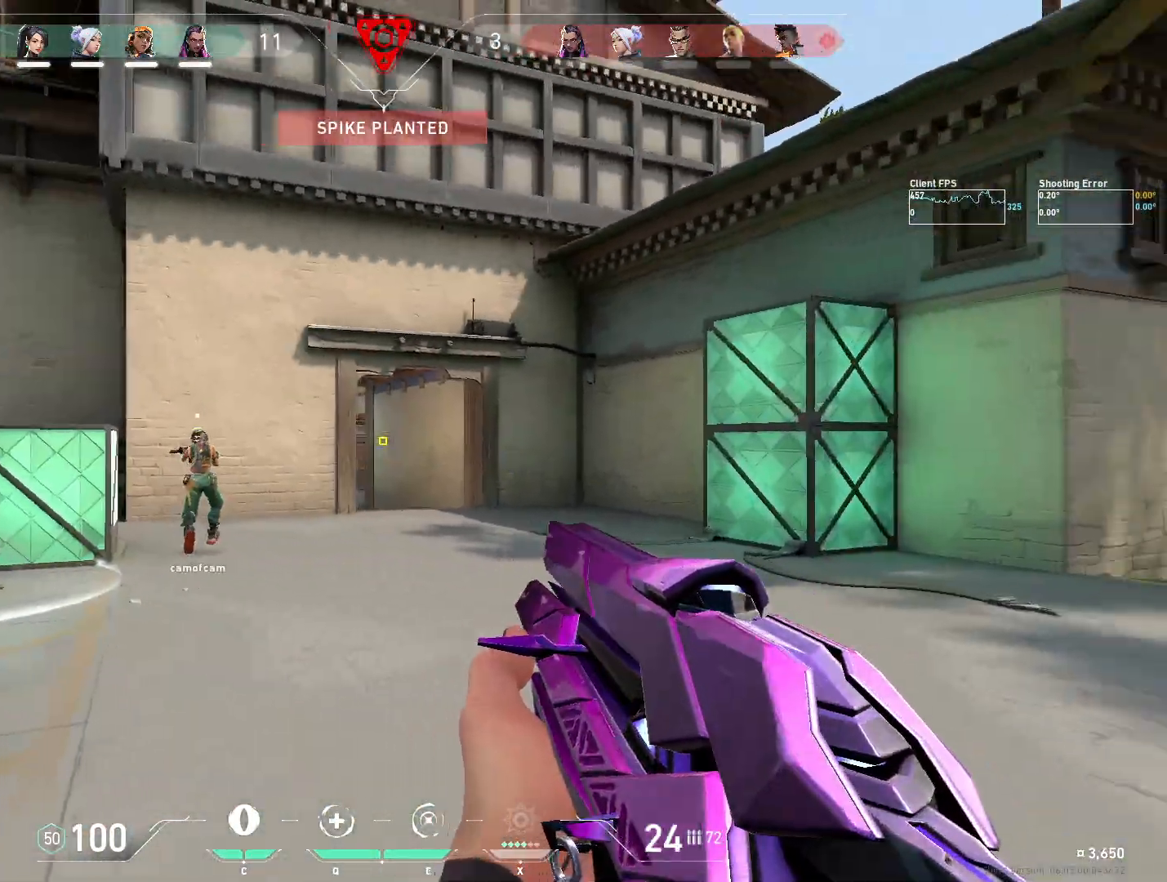
{"keys": ["d"], "mouse": [], "events": []}
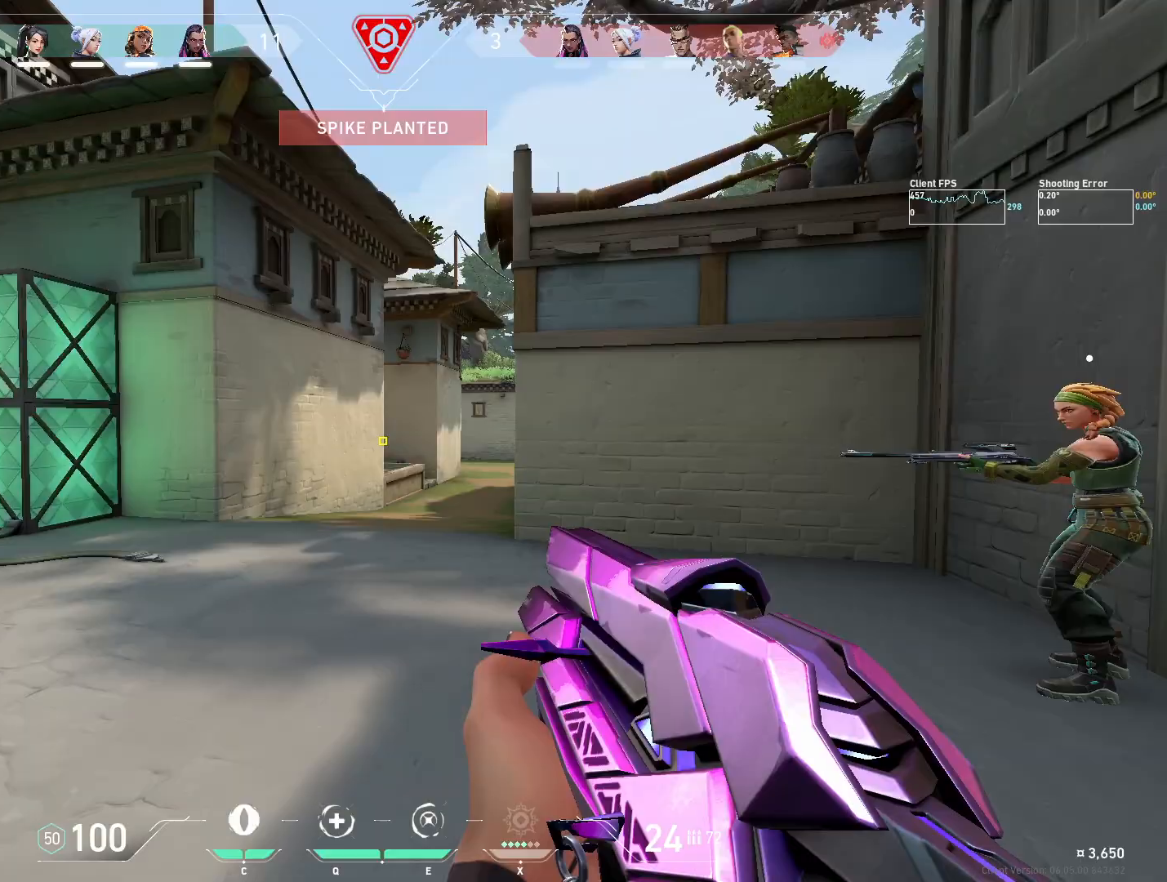
{"keys": ["a", "w"], "mouse": [], "events": [[283, "a", "down"], [333, "d", "up"], [483, "w", "down"]]}
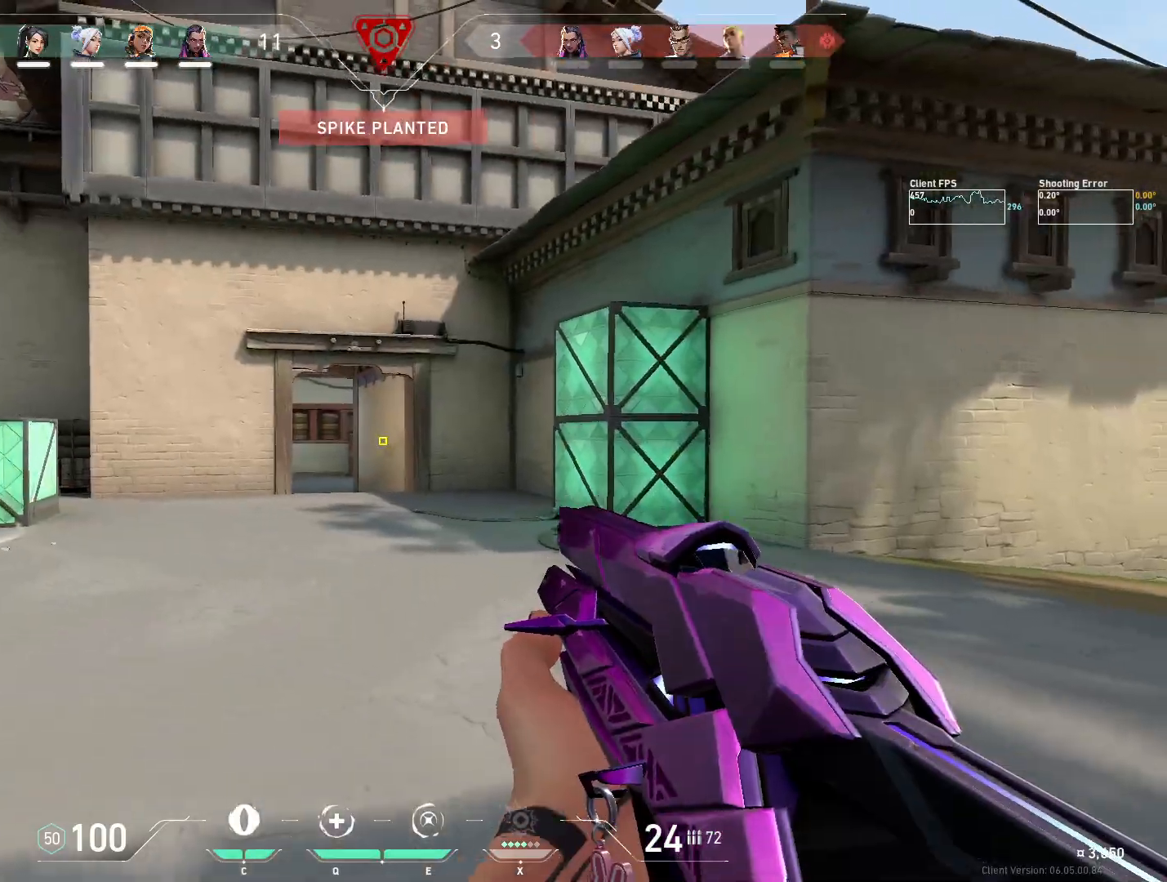
{"keys": ["a"], "mouse": [], "events": [[117, "w", "up"]]}
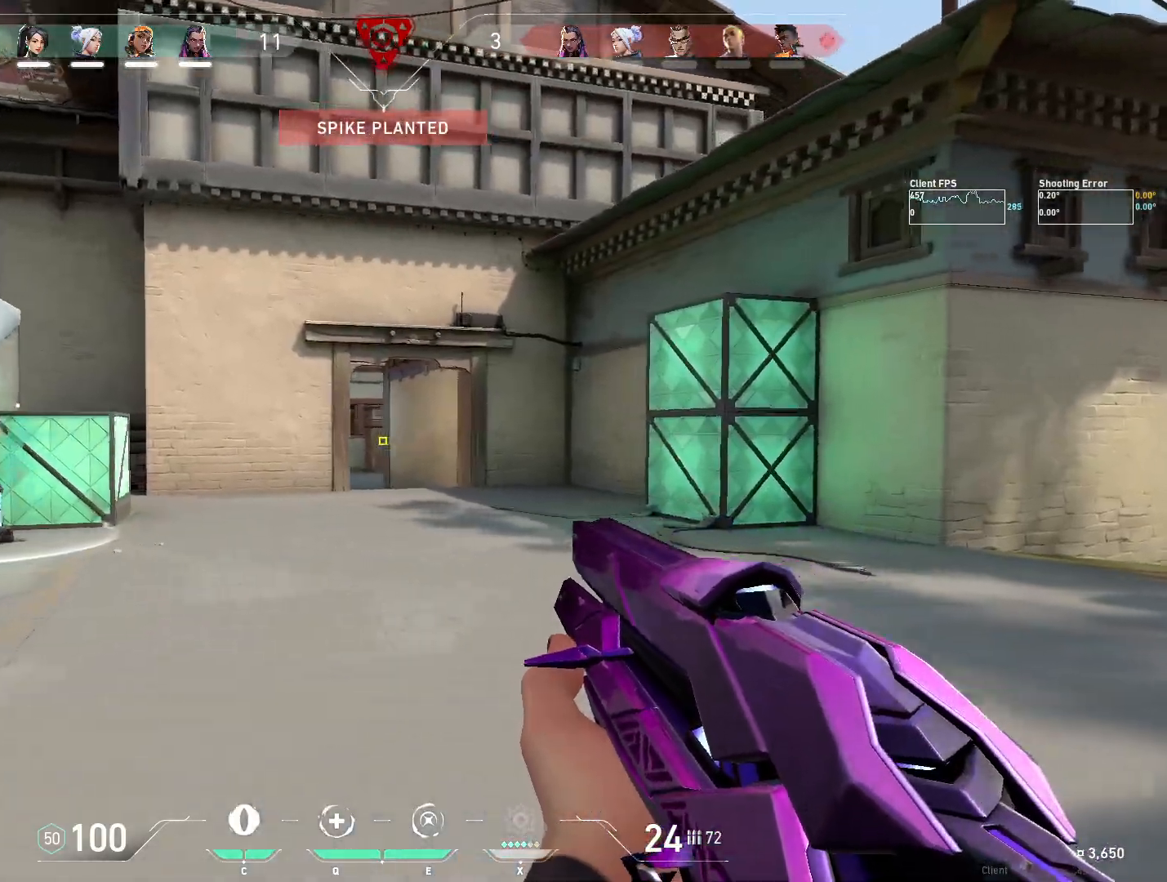
{"keys": ["a"], "mouse": [], "events": []}